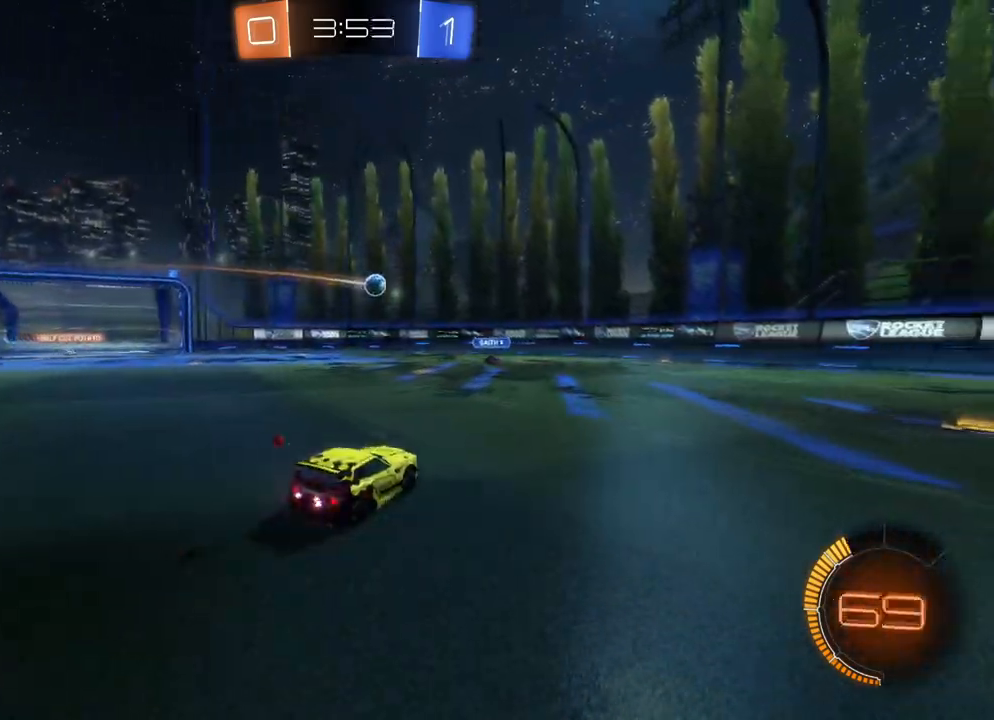
Gameplay with a controller (Xbox layout); each line is a JSON object with the inputs held at the frame after it. "events" lists button and stick changes between this image and that frame as [ms after this image, input, new state], when the widget could be followed in between. Not read: right_stick.
{"buttons": [], "left_stick": "right", "events": [[117, "left_stick", "center"], [417, "R2", "up"], [500, "left_stick", "right"]]}
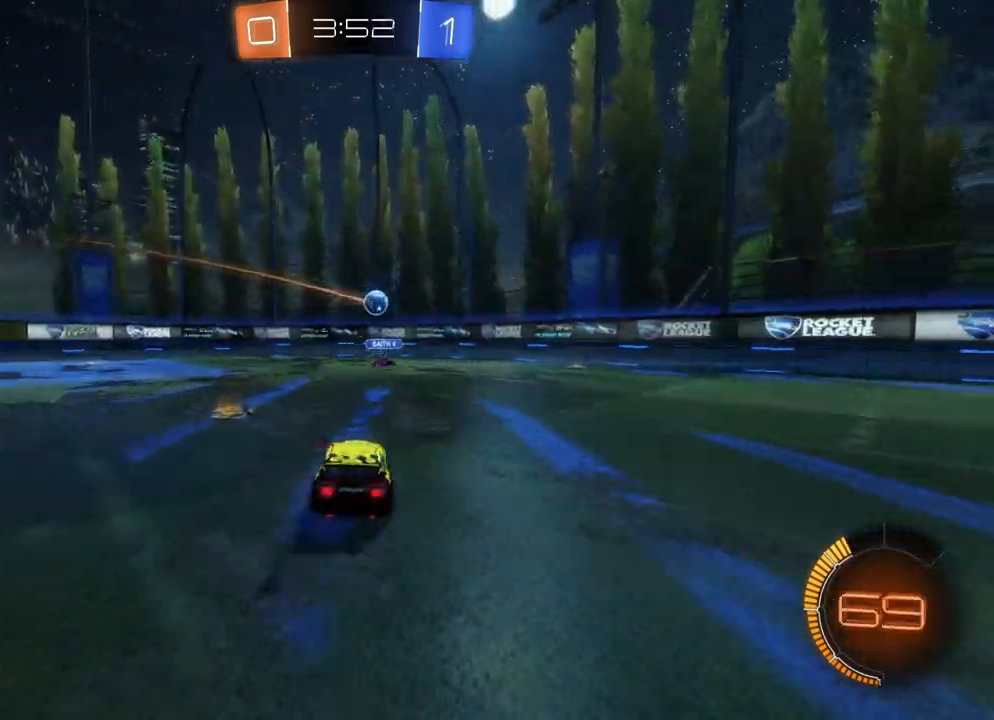
{"buttons": ["B", "R2"], "left_stick": "right", "events": [[217, "R2", "down"], [317, "B", "down"]]}
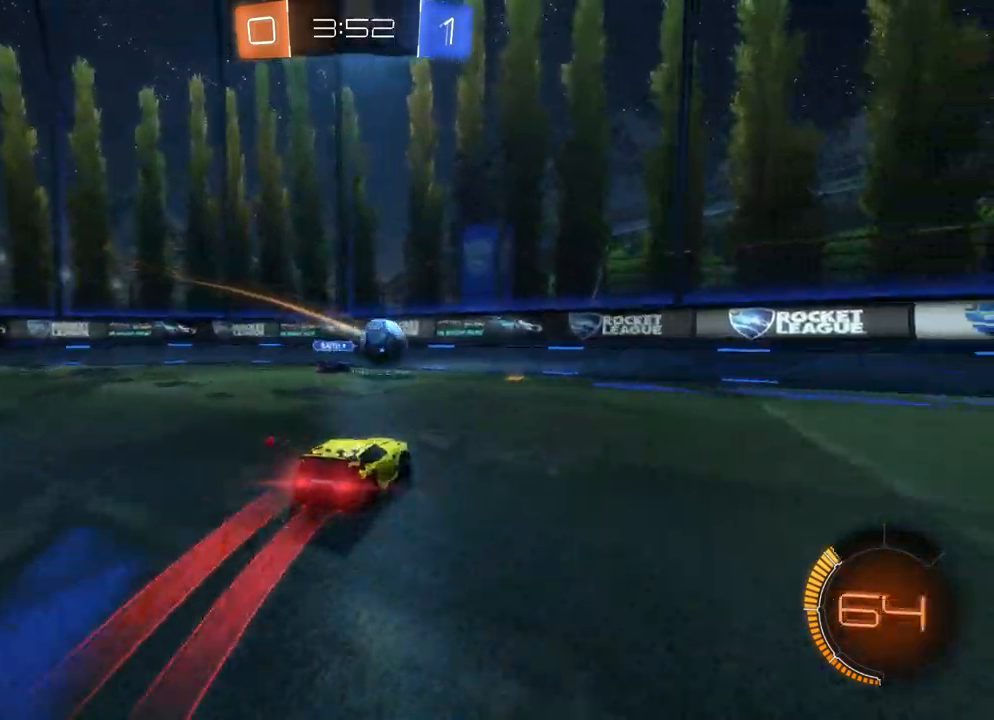
{"buttons": ["A", "B", "R2"], "left_stick": "left", "events": [[183, "A", "down"], [317, "left_stick", "down"], [367, "left_stick", "left"], [383, "A", "up"], [433, "A", "down"]]}
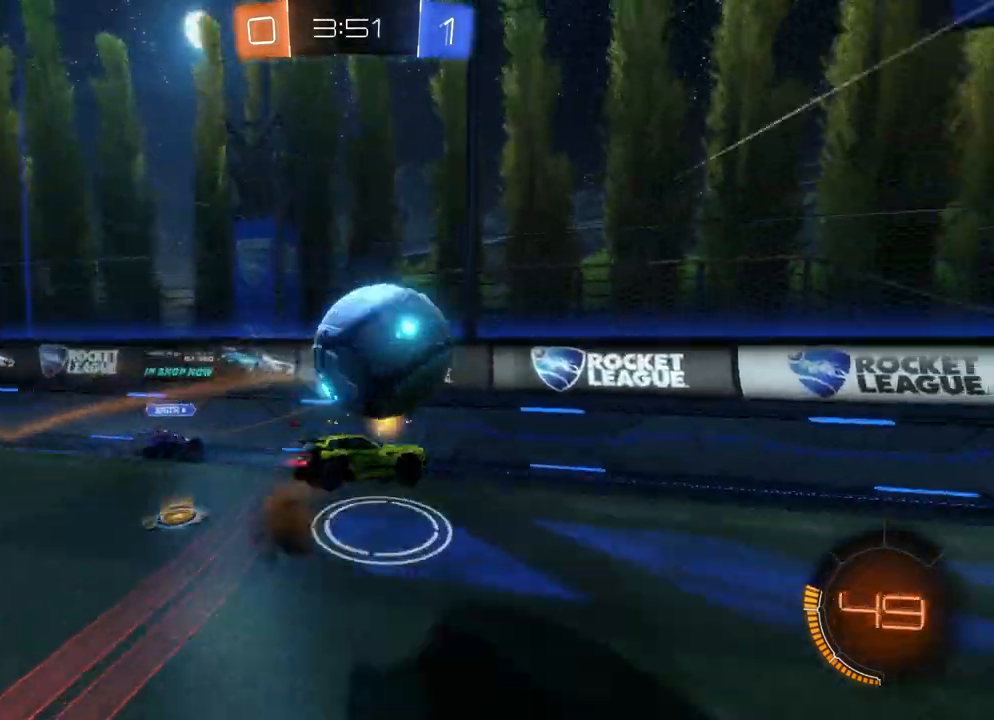
{"buttons": [], "left_stick": "center", "events": [[150, "A", "up"], [150, "B", "up"], [200, "R2", "up"], [217, "left_stick", "center"]]}
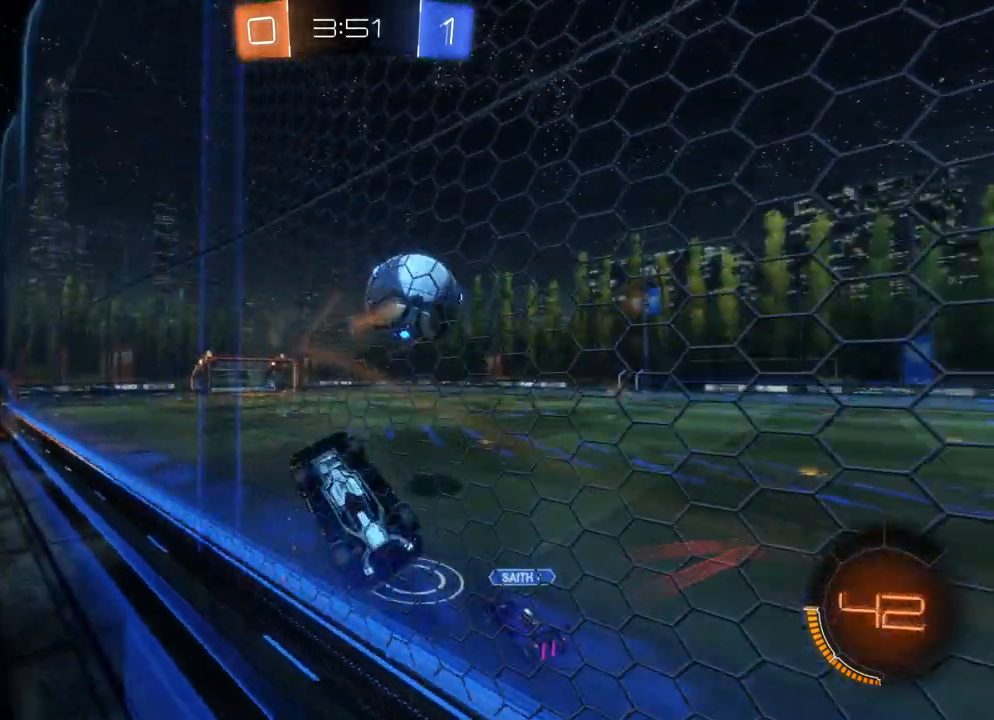
{"buttons": ["R2"], "left_stick": "right", "events": [[100, "R2", "down"], [367, "left_stick", "right"]]}
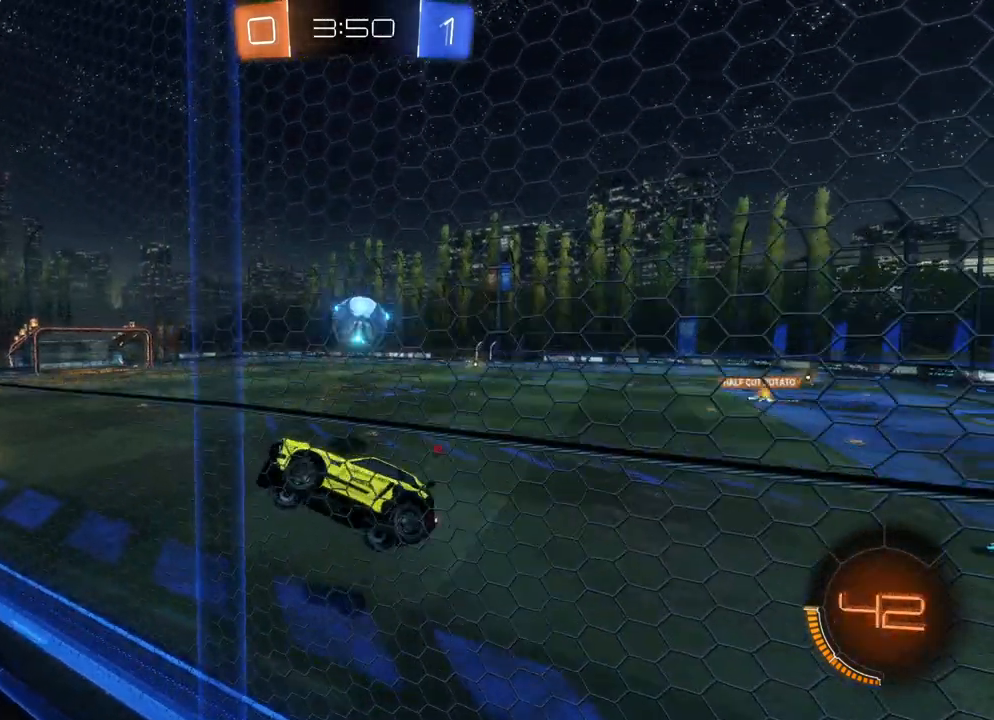
{"buttons": ["R2"], "left_stick": "center", "events": [[83, "left_stick", "center"]]}
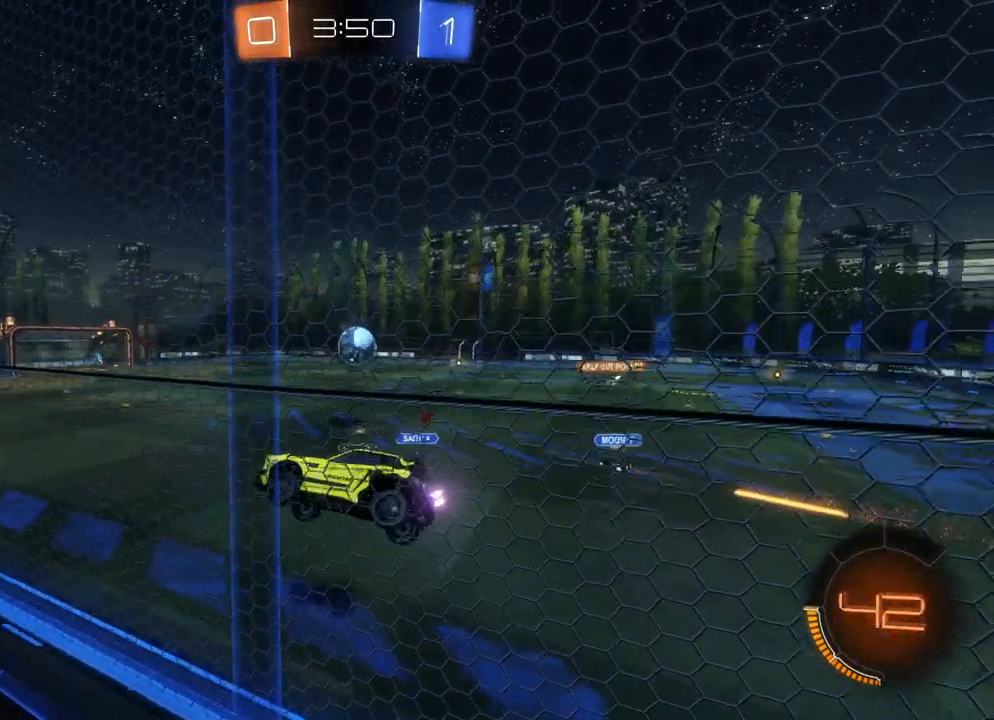
{"buttons": ["R2"], "left_stick": "center", "events": [[100, "left_stick", "right"], [200, "left_stick", "center"]]}
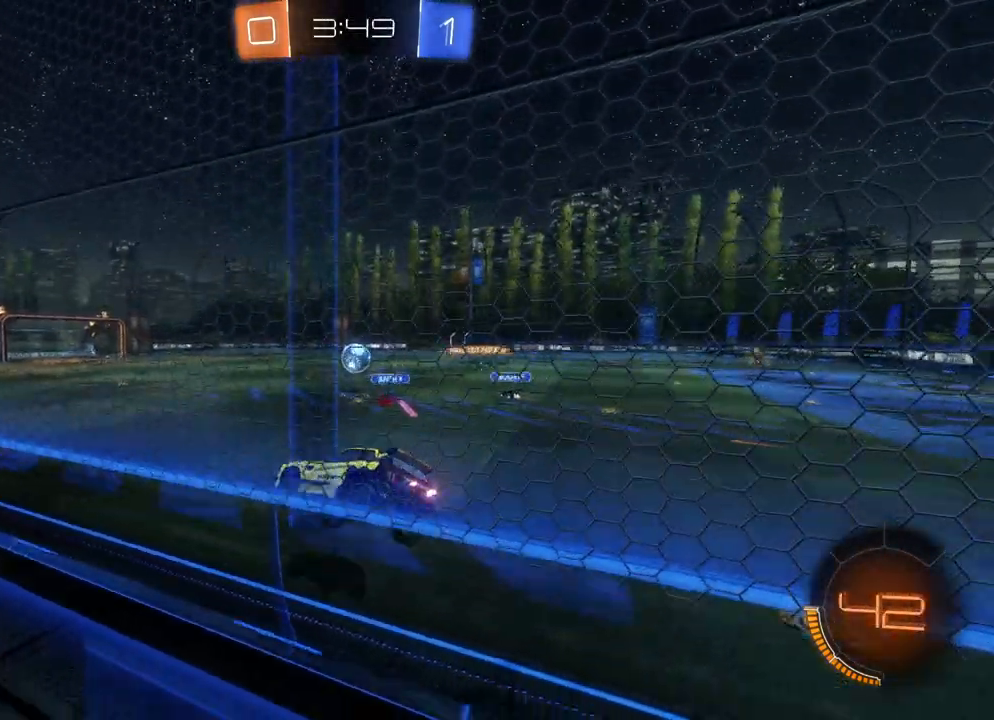
{"buttons": ["B", "R2"], "left_stick": "center", "events": [[183, "B", "down"], [317, "left_stick", "left"], [483, "left_stick", "center"]]}
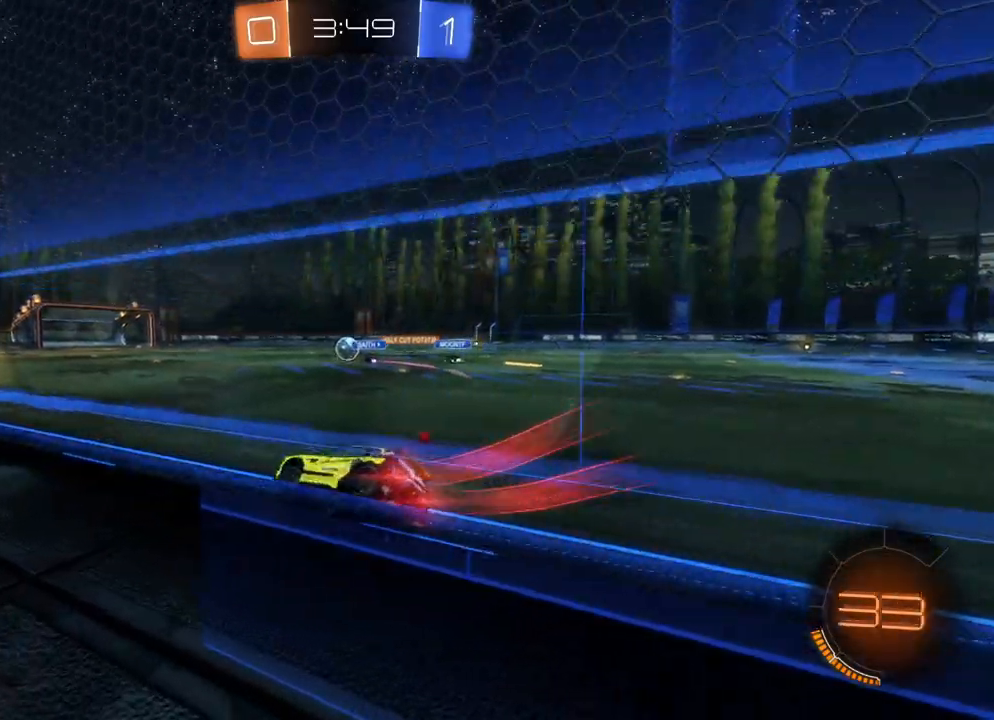
{"buttons": ["B", "R2"], "left_stick": "right", "events": [[400, "left_stick", "right"]]}
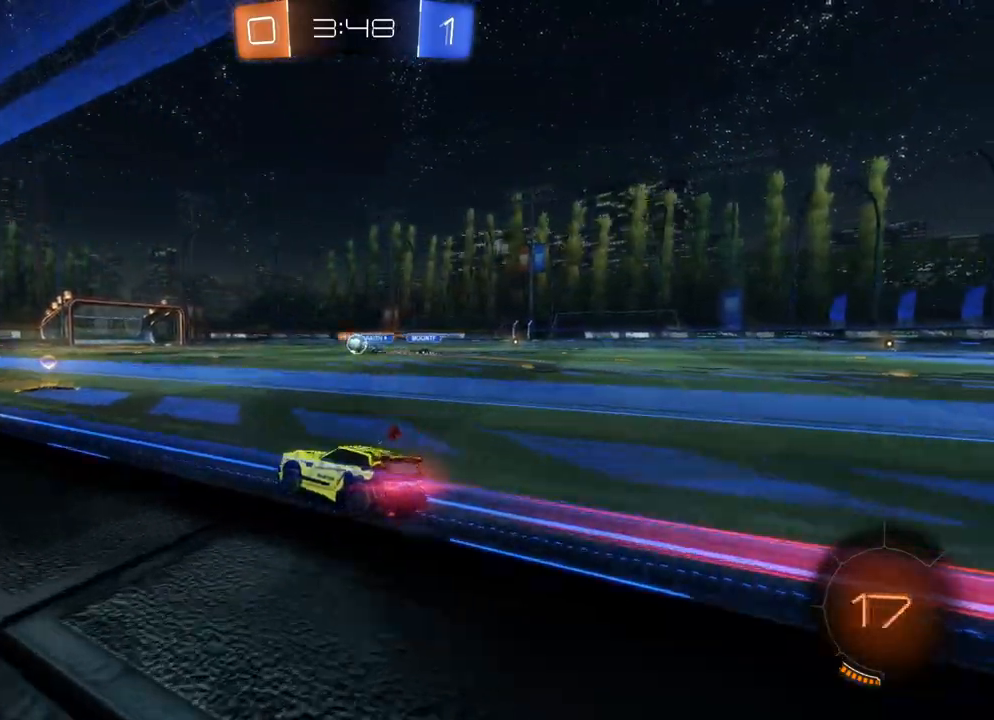
{"buttons": ["A", "B", "X", "R2"], "left_stick": "up-left", "events": [[67, "A", "down"], [100, "X", "down"], [150, "left_stick", "up-left"], [183, "X", "up"], [200, "A", "up"], [200, "B", "up"], [233, "B", "down"], [250, "A", "down"], [250, "X", "down"]]}
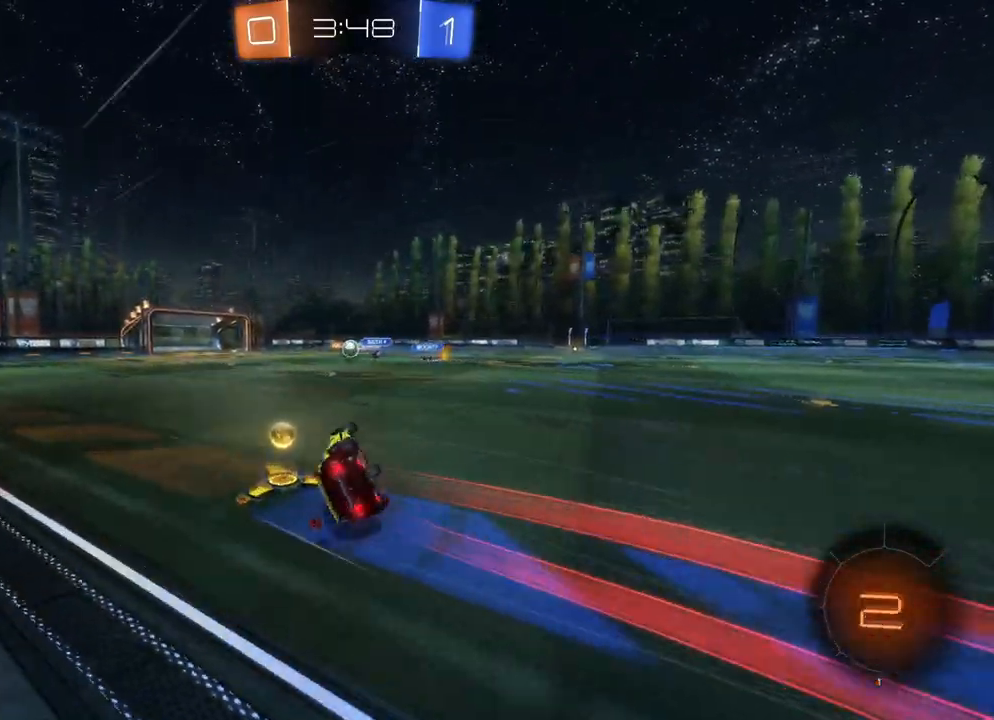
{"buttons": ["R2"], "left_stick": "center", "events": [[250, "A", "up"], [250, "X", "up"], [267, "B", "up"], [350, "left_stick", "center"]]}
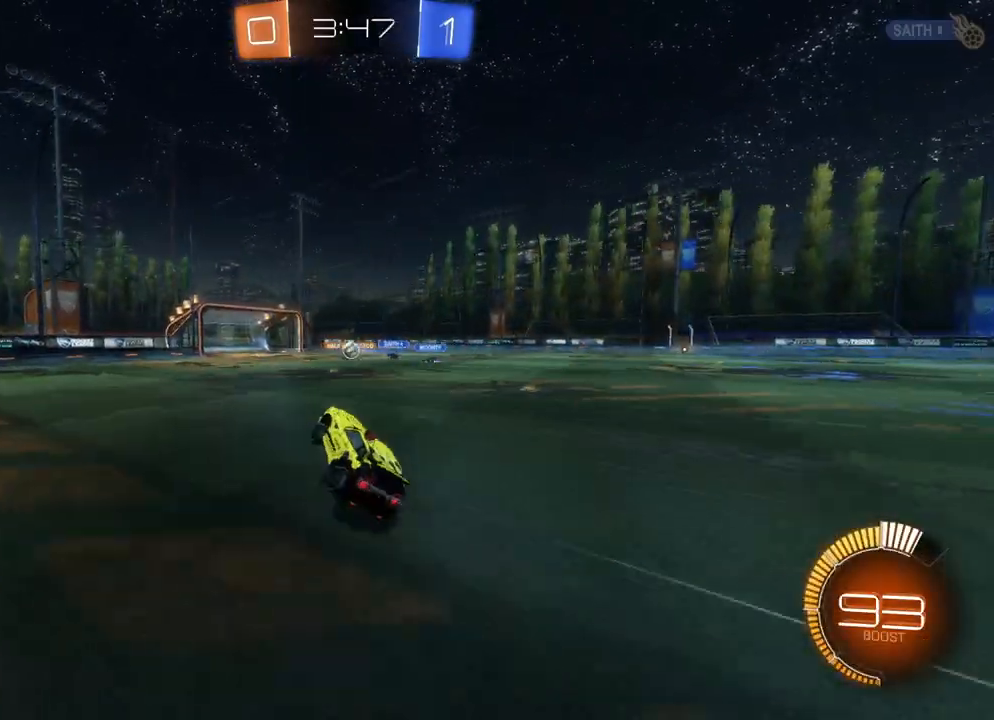
{"buttons": ["R2"], "left_stick": "center", "events": []}
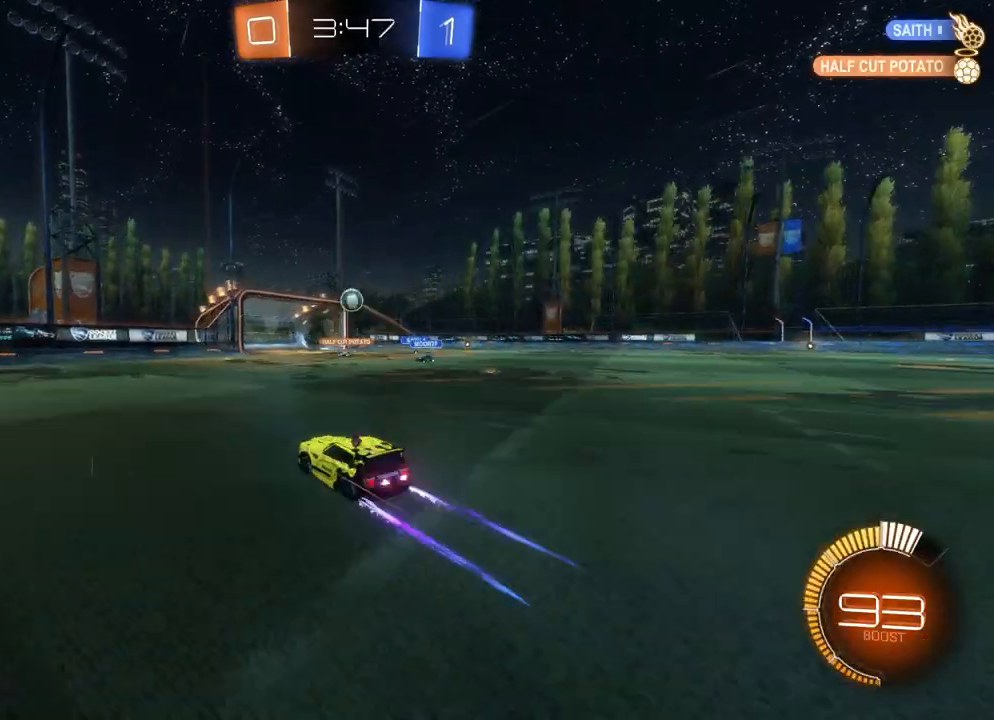
{"buttons": ["R2"], "left_stick": "right", "events": [[133, "left_stick", "right"], [350, "Y", "down"], [450, "Y", "up"]]}
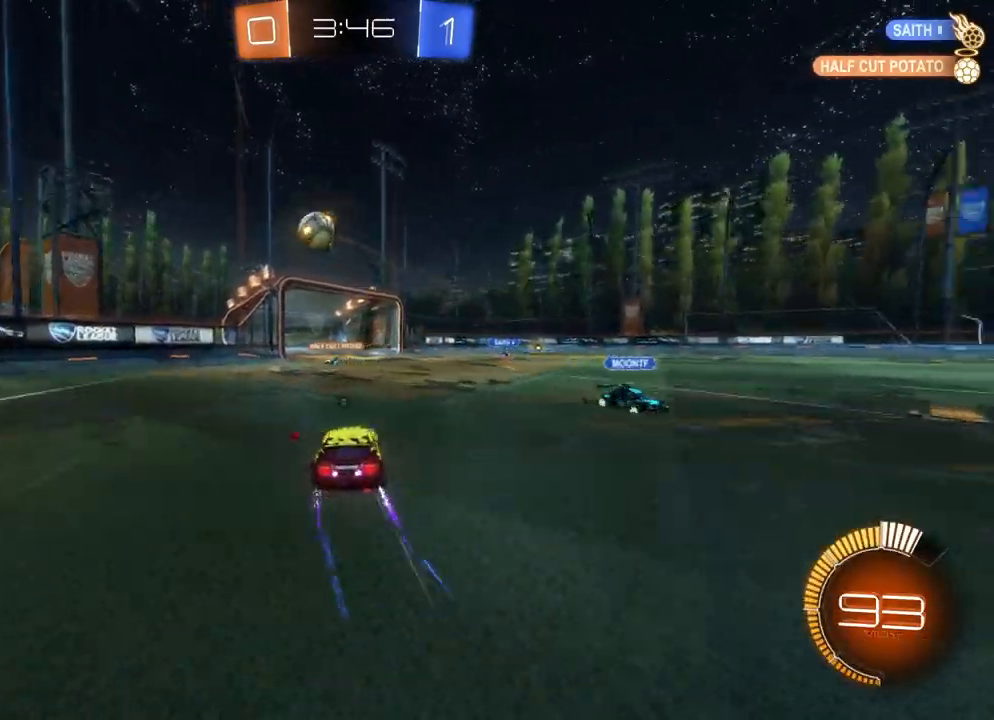
{"buttons": ["R2"], "left_stick": "left", "events": [[183, "left_stick", "left"], [217, "Y", "down"], [300, "Y", "up"]]}
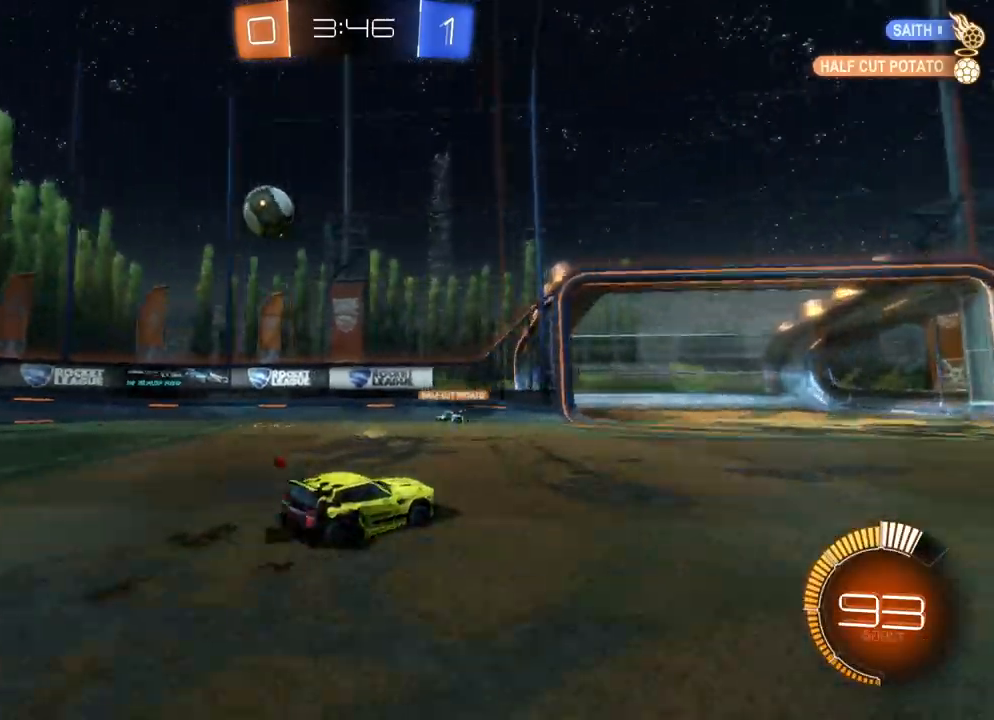
{"buttons": ["X", "L2", "R2"], "left_stick": "left", "events": [[33, "left_stick", "center"], [233, "left_stick", "left"], [250, "X", "down"], [400, "X", "up"], [433, "L2", "down"], [467, "X", "down"]]}
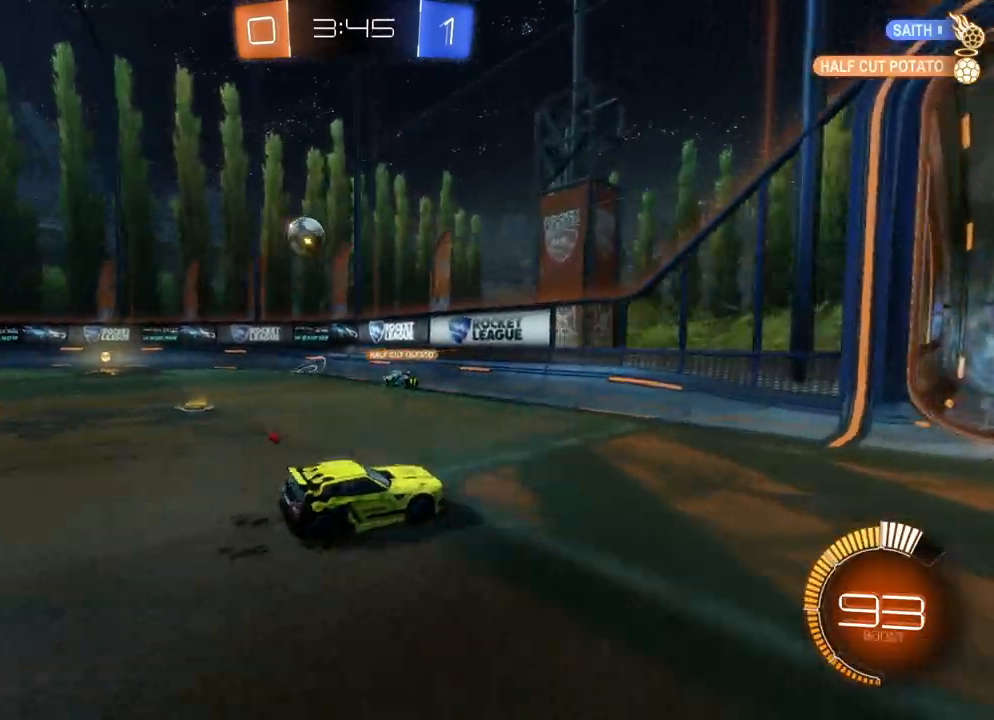
{"buttons": ["R2"], "left_stick": "left", "events": [[33, "X", "up"], [83, "L2", "up"]]}
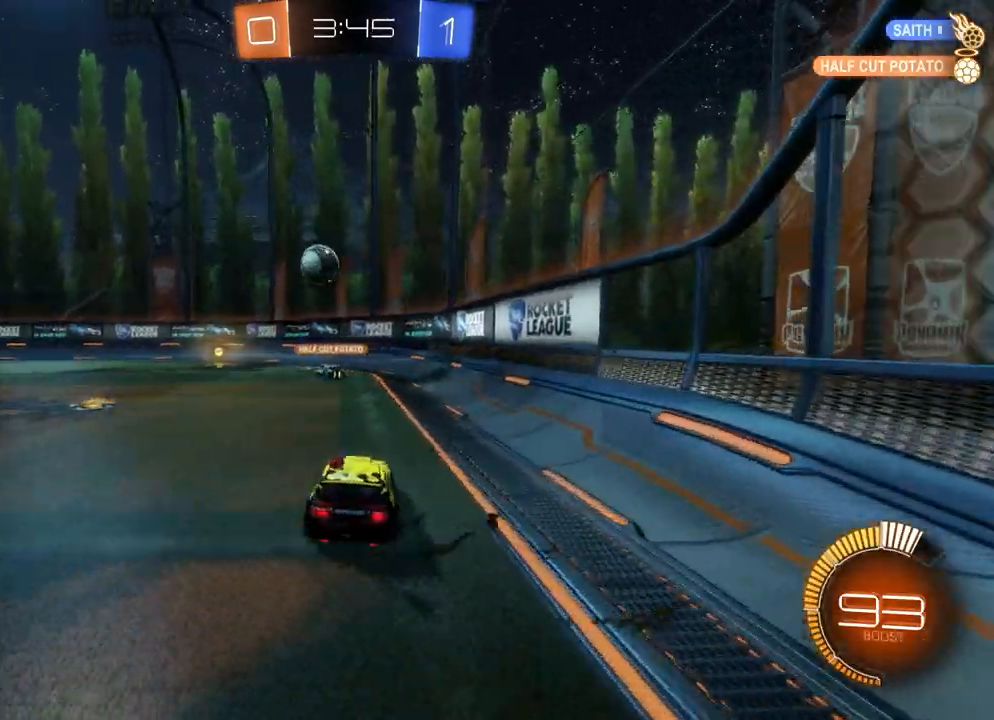
{"buttons": ["B", "R2"], "left_stick": "center", "events": [[283, "B", "down"], [483, "left_stick", "center"]]}
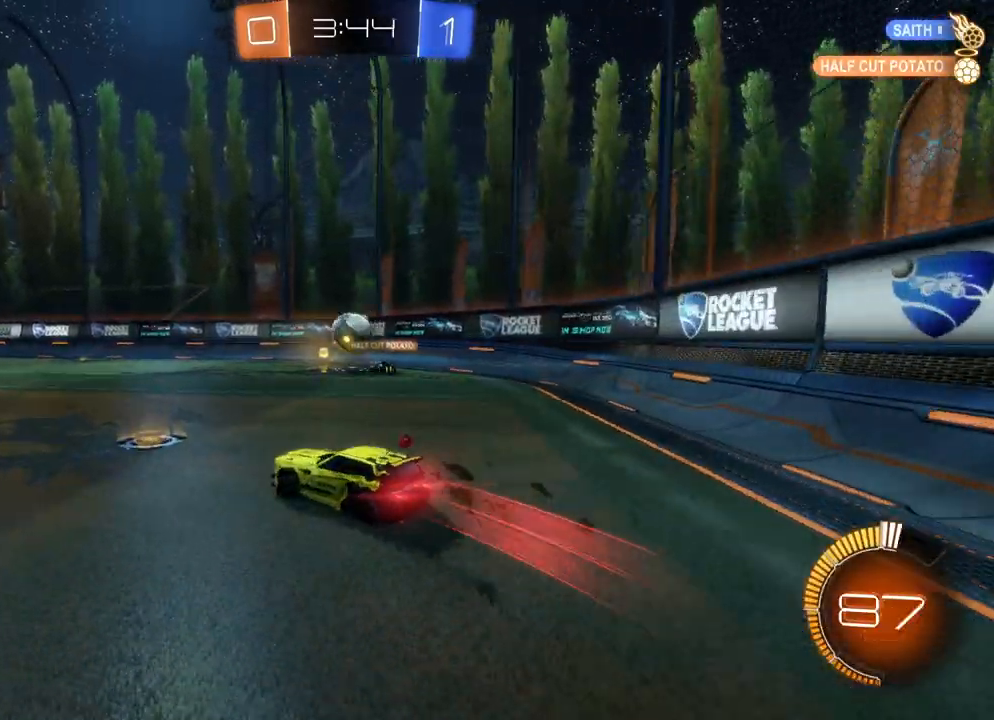
{"buttons": ["B", "R2"], "left_stick": "center", "events": []}
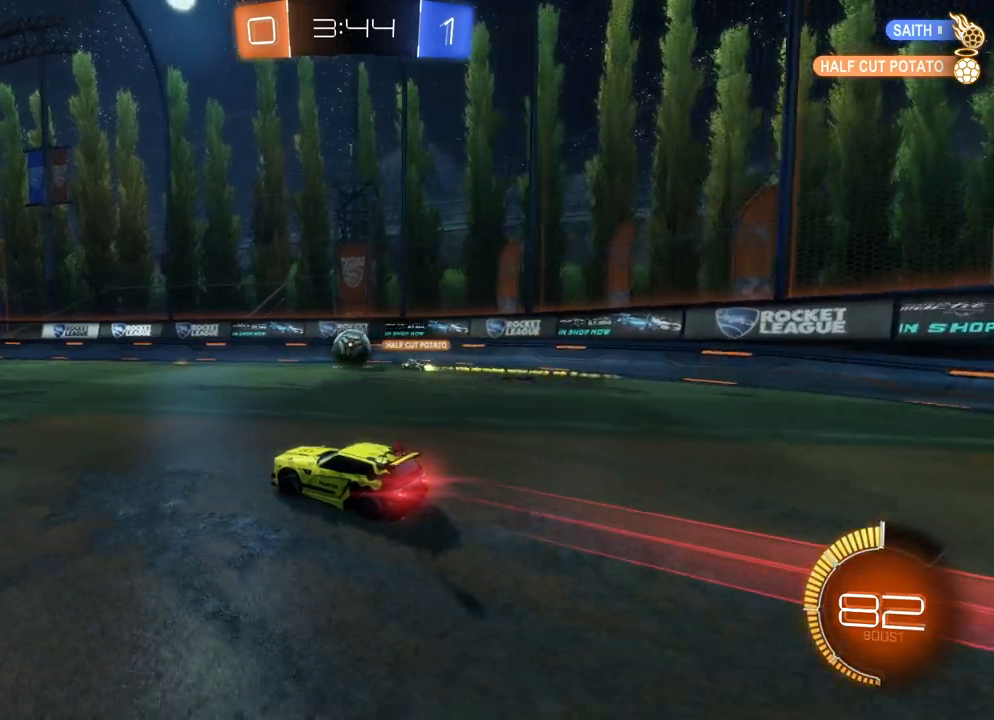
{"buttons": ["R2"], "left_stick": "center", "events": [[150, "left_stick", "left"], [167, "B", "up"], [300, "left_stick", "center"], [333, "B", "down"], [450, "B", "up"]]}
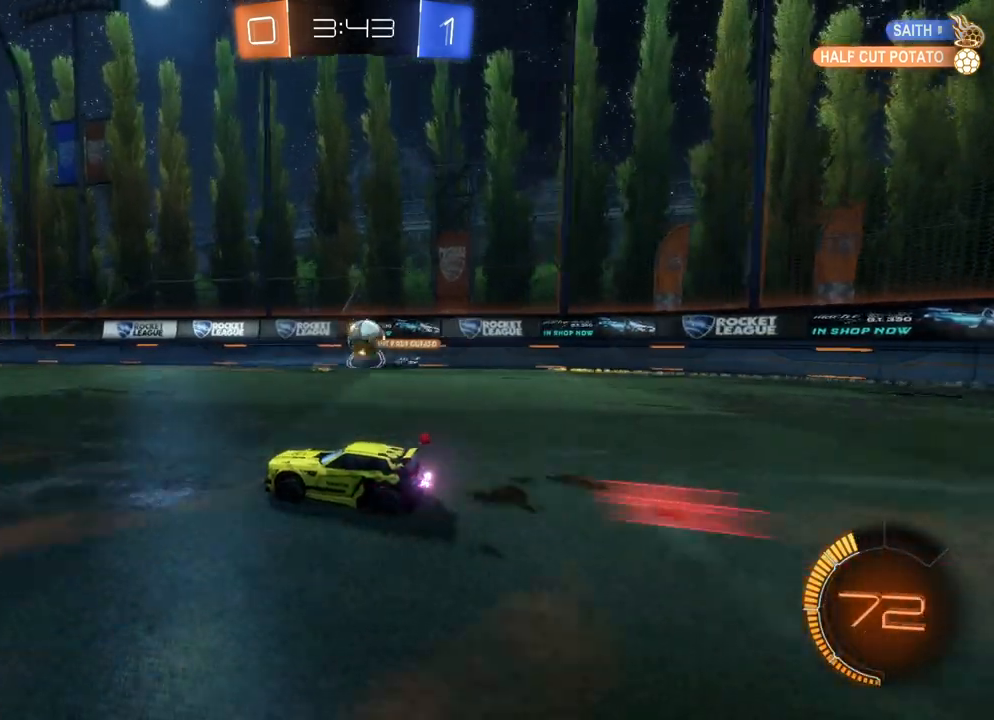
{"buttons": ["L2"], "left_stick": "center", "events": [[117, "left_stick", "left"], [333, "R2", "up"], [433, "L2", "down"], [433, "left_stick", "center"]]}
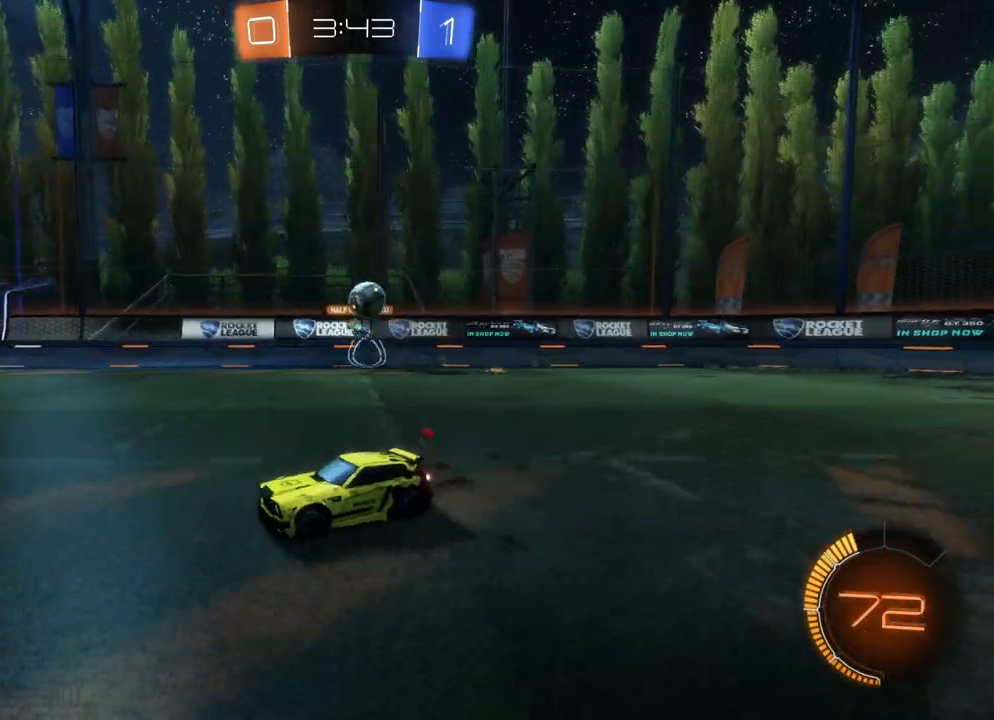
{"buttons": [], "left_stick": "center", "events": [[50, "L2", "up"], [317, "L2", "down"], [383, "L2", "up"]]}
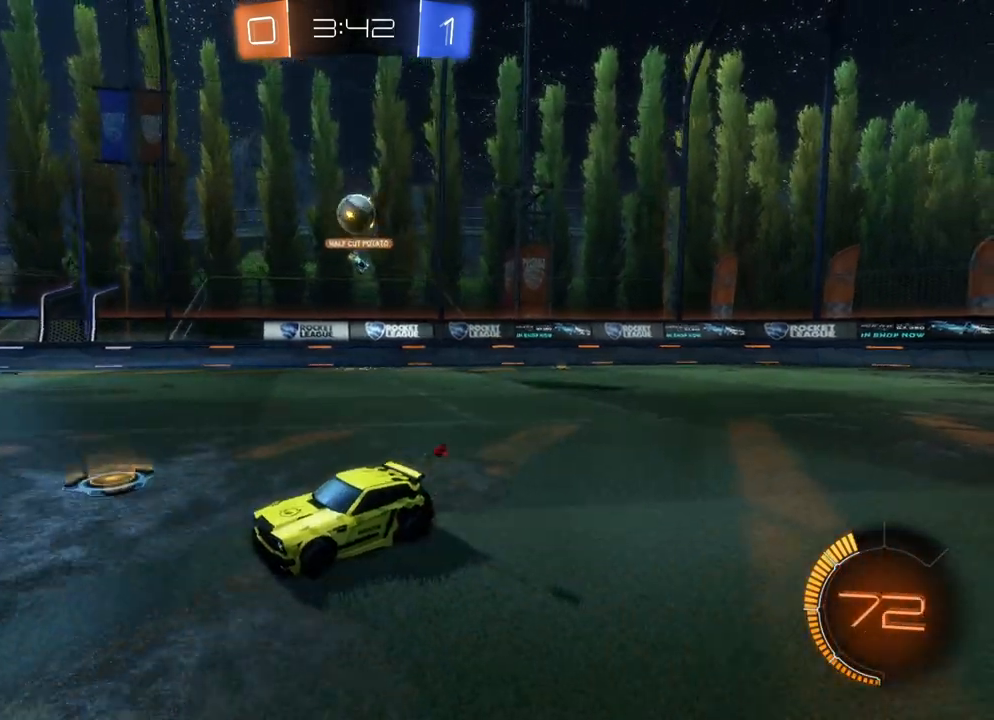
{"buttons": ["R2"], "left_stick": "left", "events": [[50, "L2", "down"], [100, "L2", "up"], [333, "R2", "down"], [367, "left_stick", "left"]]}
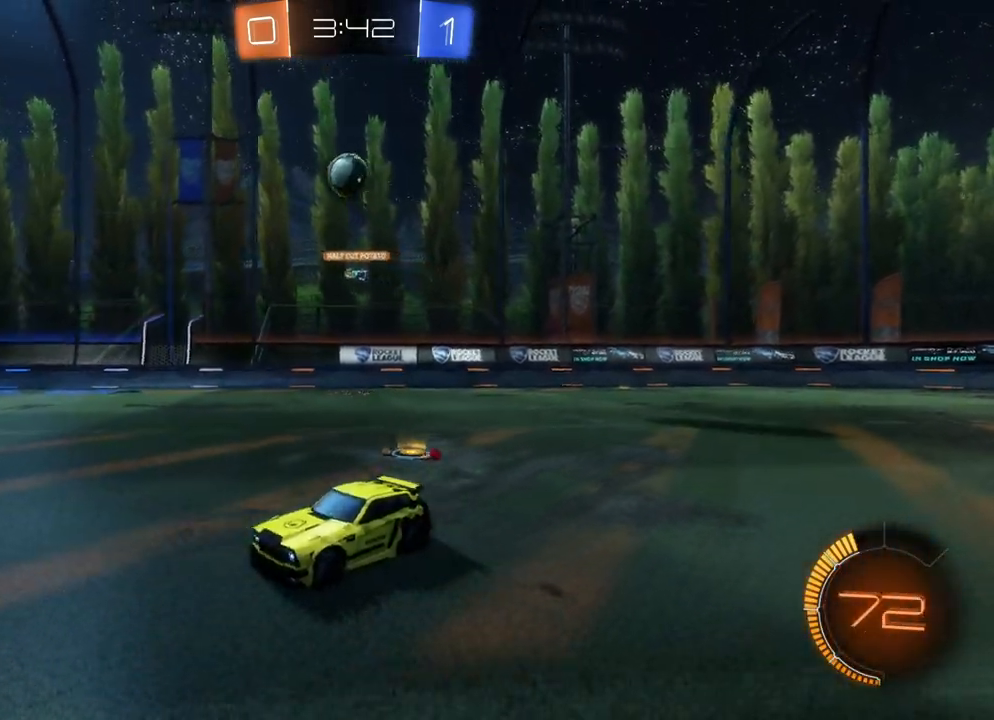
{"buttons": ["R2"], "left_stick": "right", "events": [[17, "left_stick", "center"], [283, "left_stick", "right"], [367, "left_stick", "center"], [483, "left_stick", "right"]]}
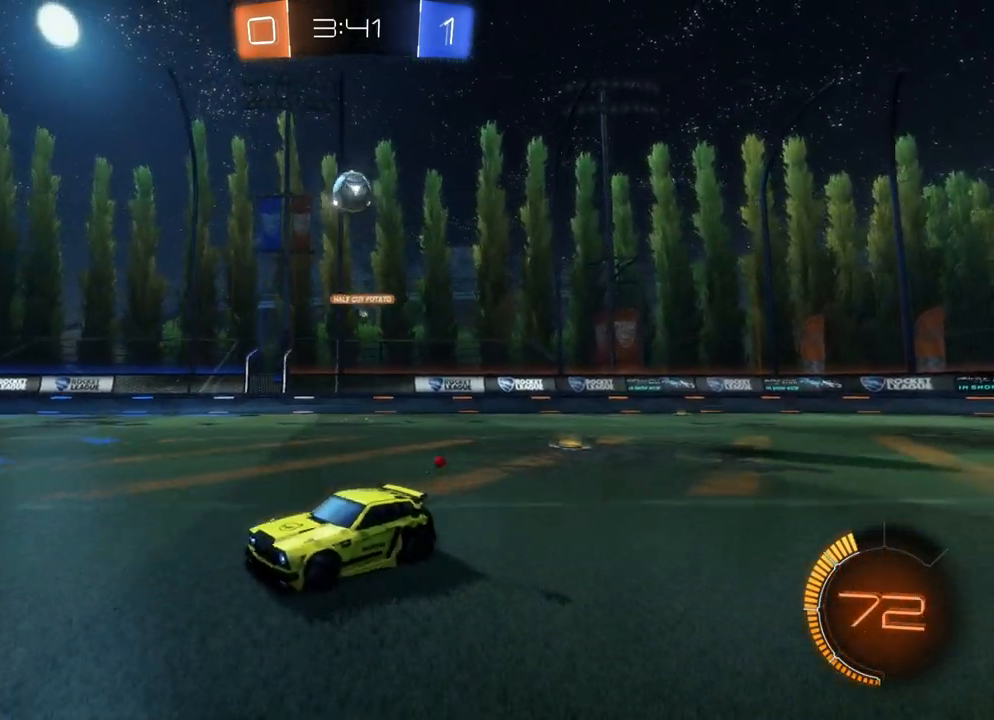
{"buttons": [], "left_stick": "down-right", "events": [[150, "left_stick", "center"], [283, "left_stick", "down-right"], [333, "L2", "down"], [350, "X", "down"], [383, "R2", "up"], [450, "L2", "up"], [467, "X", "up"]]}
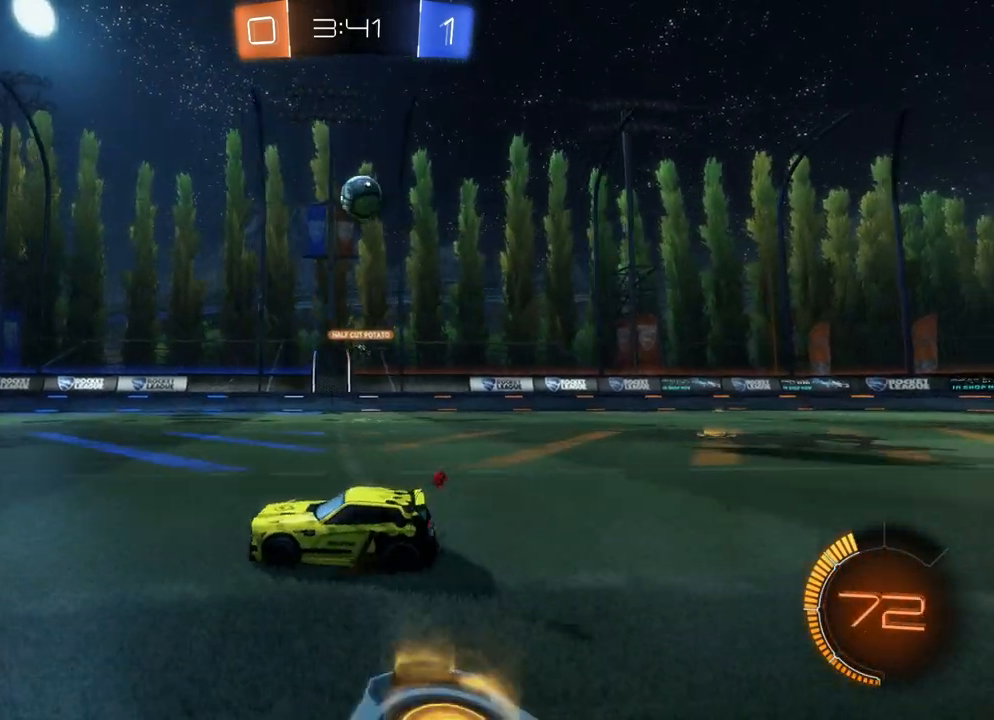
{"buttons": ["A", "B", "X", "R2"], "left_stick": "down-left", "events": [[100, "R2", "down"], [350, "A", "down"], [417, "B", "down"], [467, "X", "down"], [467, "left_stick", "down-left"]]}
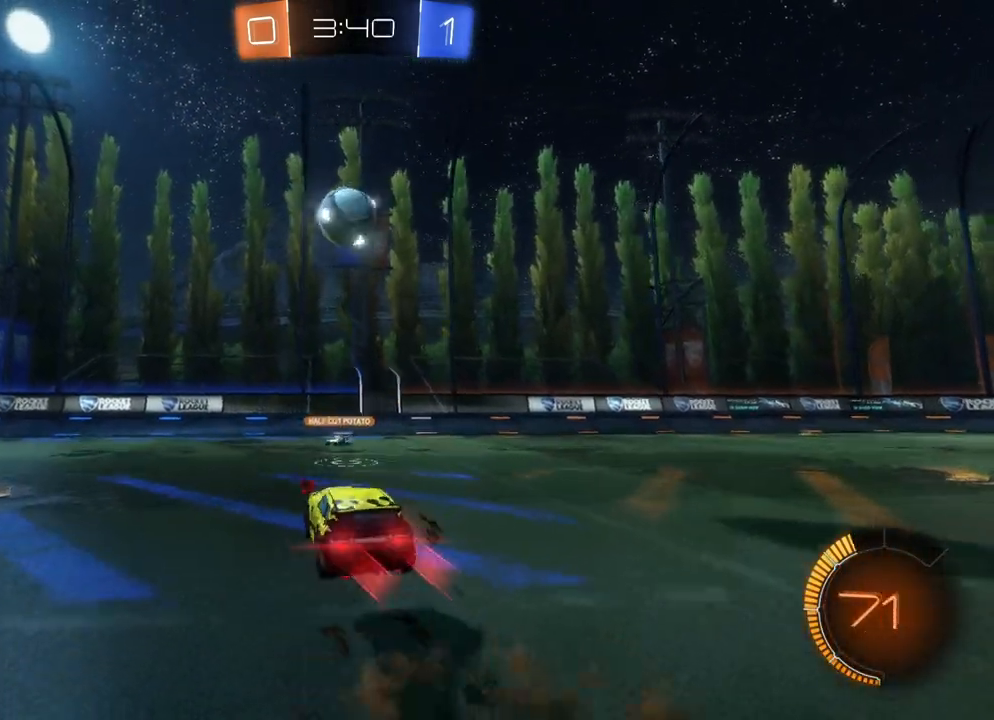
{"buttons": ["A", "B", "R2"], "left_stick": "up-left", "events": [[317, "B", "up"], [317, "X", "up"], [333, "A", "up"], [367, "B", "down"], [367, "left_stick", "up-left"], [383, "A", "down"]]}
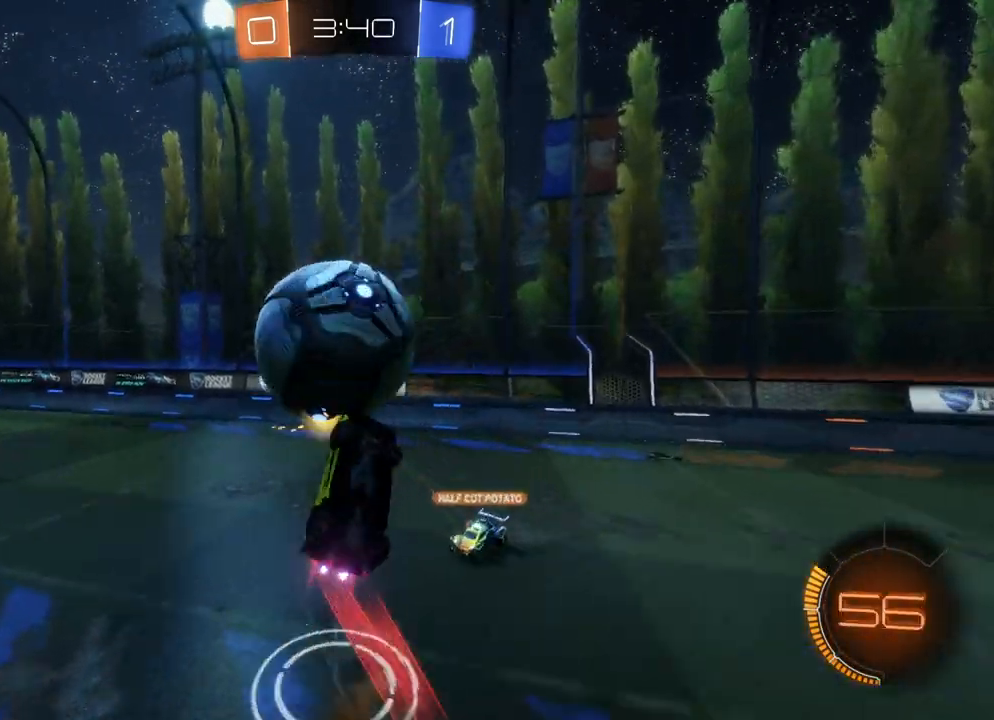
{"buttons": ["A", "B", "X", "R2"], "left_stick": "left", "events": [[317, "X", "down"], [367, "left_stick", "left"]]}
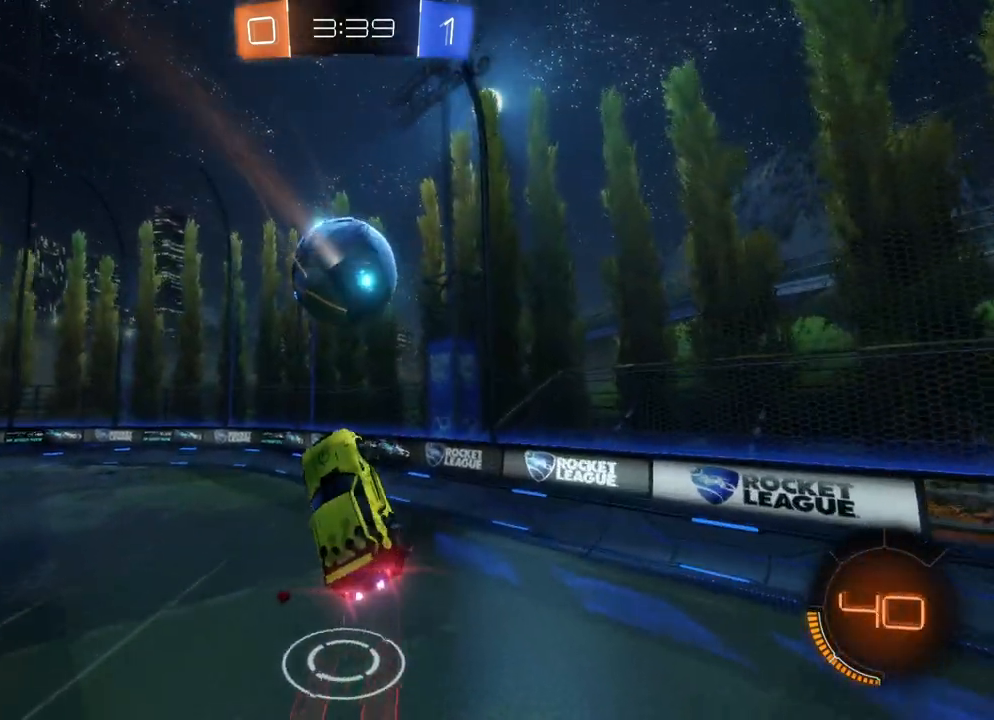
{"buttons": ["R2"], "left_stick": "left", "events": [[150, "B", "up"], [167, "left_stick", "right"], [183, "A", "up"], [433, "X", "up"], [467, "left_stick", "left"]]}
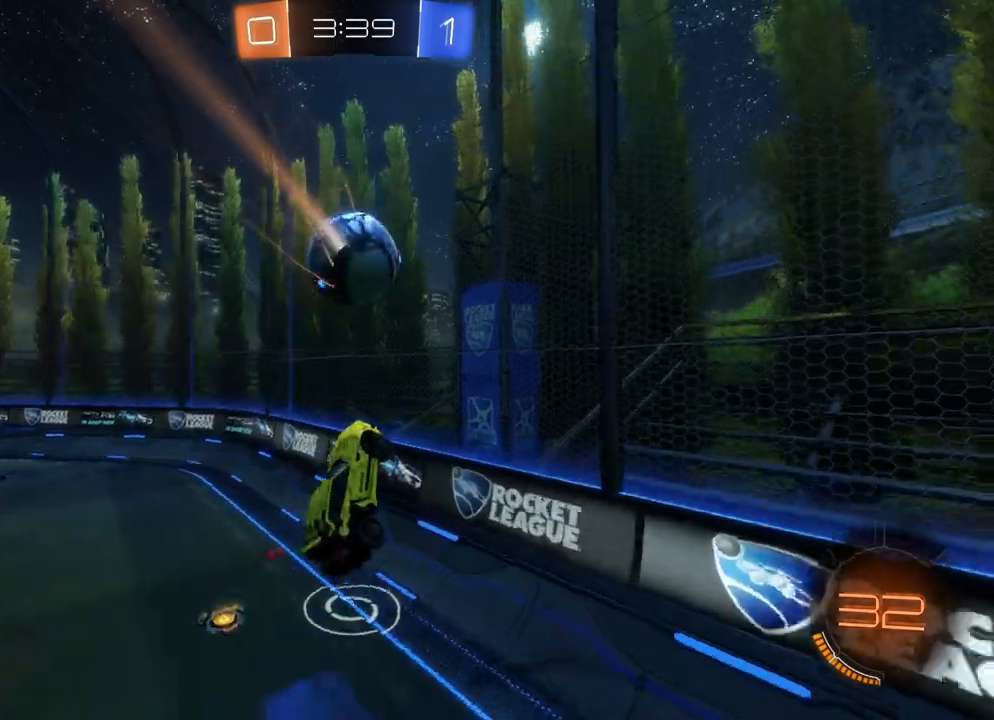
{"buttons": ["R2"], "left_stick": "left", "events": [[250, "X", "down"], [317, "X", "up"]]}
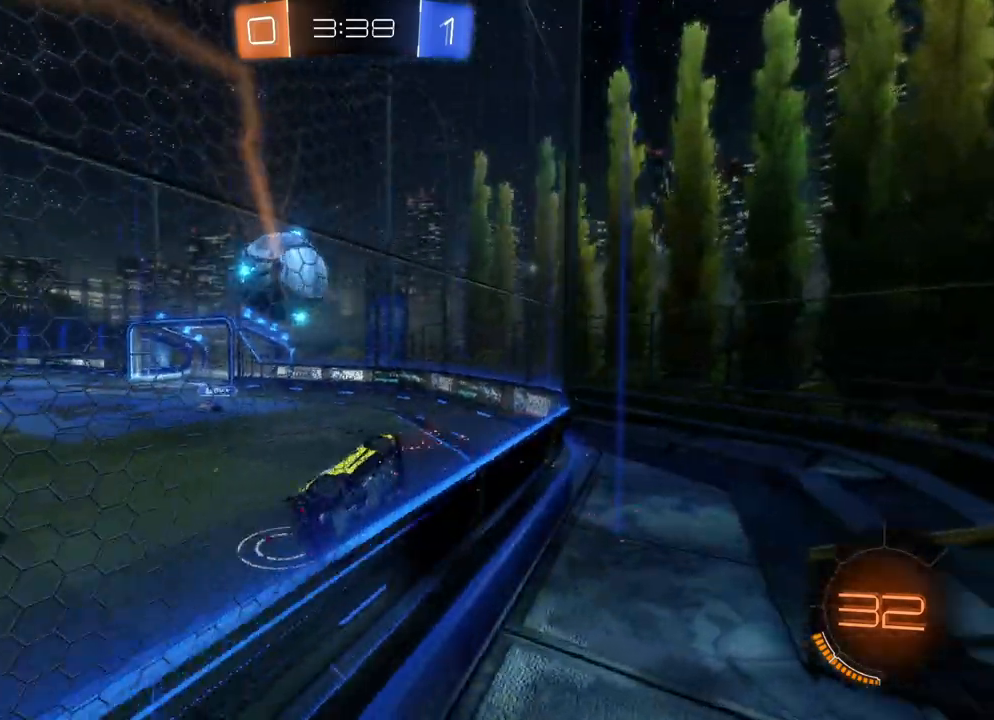
{"buttons": ["A", "B", "X", "L2", "R2"], "left_stick": "left", "events": [[17, "A", "down"], [33, "X", "down"], [50, "B", "down"], [50, "L2", "down"], [83, "left_stick", "down-right"], [283, "X", "up"], [300, "A", "up"], [300, "B", "up"], [333, "left_stick", "left"], [350, "A", "down"], [350, "B", "down"], [367, "X", "down"]]}
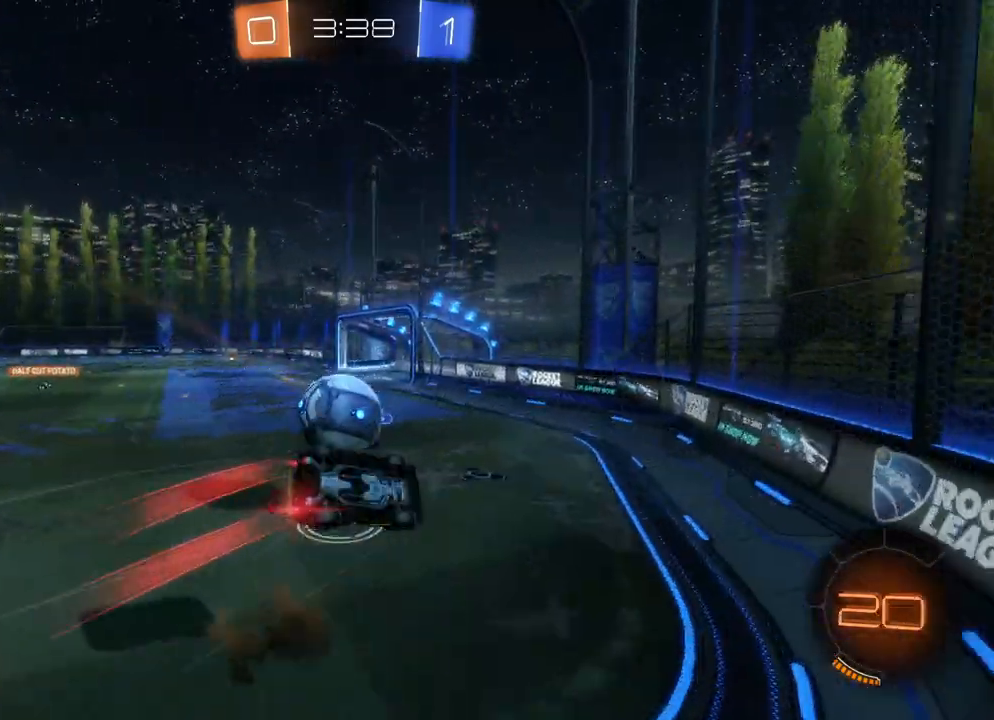
{"buttons": ["R2"], "left_stick": "left", "events": [[50, "B", "up"], [50, "X", "up"], [67, "A", "up"], [117, "A", "down"], [133, "B", "down"], [133, "L2", "up"], [150, "X", "down"], [233, "X", "up"], [250, "B", "up"], [267, "A", "up"], [317, "A", "down"], [333, "X", "down"], [417, "A", "up"], [417, "X", "up"]]}